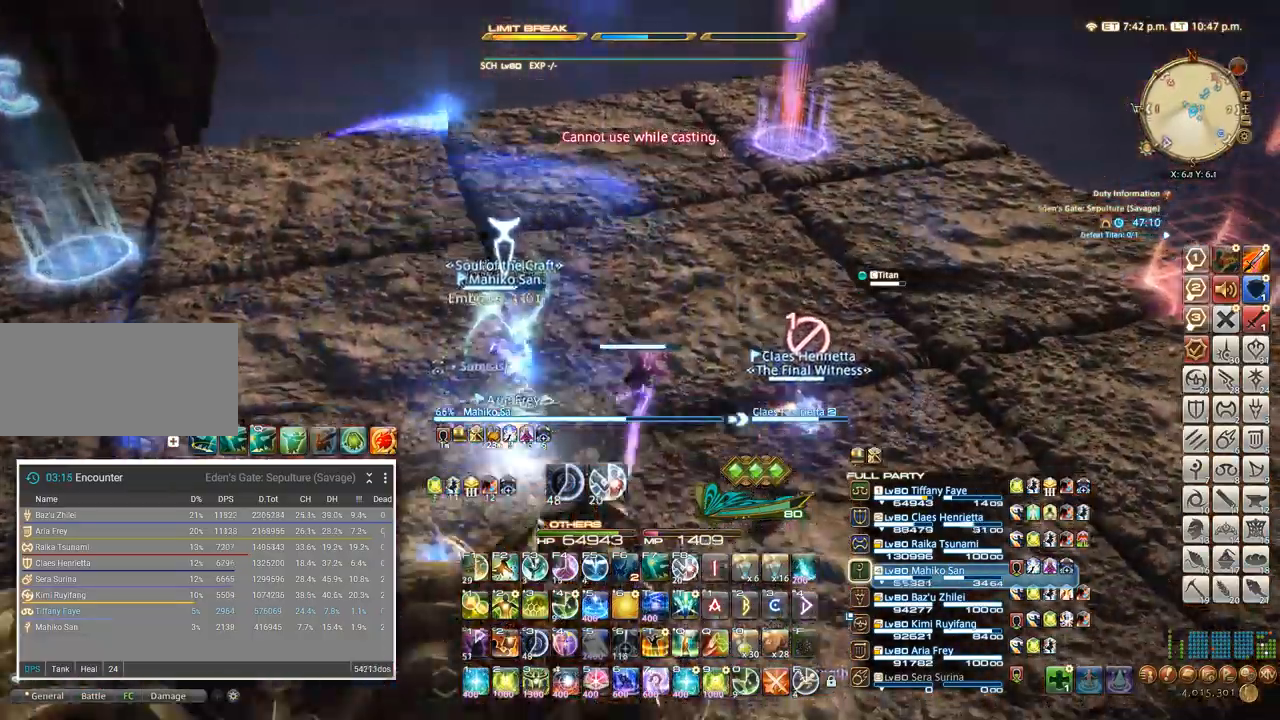
Gameplay with keyboard; each line is a JSON object with the keys held at the frame after it. "events" lists presses ("down") and releases ("up") of ".", "/", "0", "1", "2", "3", "4", "5", "6", "7", "8", "9", "a", "alt_l", "alt_r", "b", "backslash", "backspace", "c", "caps_lock", "comma", "ctrl_l", "ctrl_r", "d", "e", "equals", "escape", "f", "f1", "f10", "f11", "f12", "f2", "f3", "f4", "f5", "f6", "f7", "f8", "f9", "g", "h", "i", "j", "k", "l", "lbracket", "m", "minus", "n", "o", "p", "q", "quote", "r", "rbracket", "return", "s", "semicolon", "shift_l", "shift_r", "space", "super_l", "super_r", "t", "tab", "tilde", "u", "v", "w", "x" and "y" between this image and that frame as [ms after this image, input, new state], when the widget could be followed in between. No other keys are recorded. Mouse input is not recorded. Not read: z.
{"keys": ["4", "w"]}
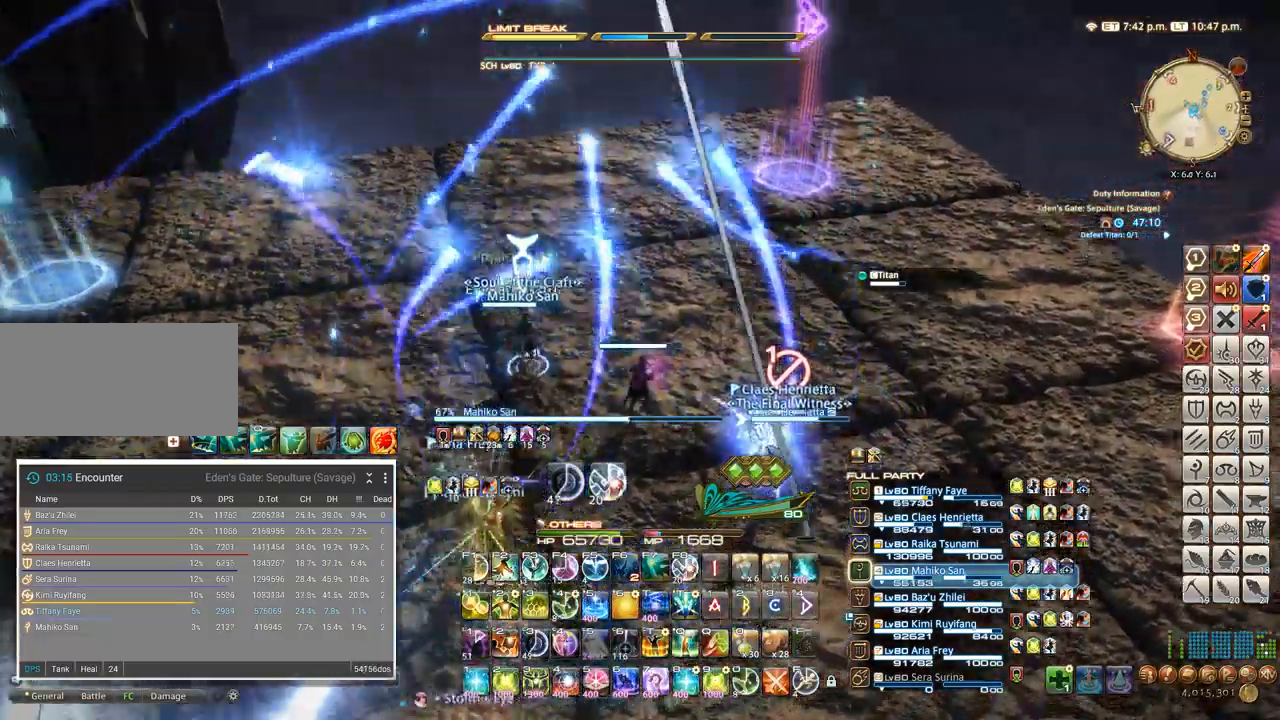
{"keys": ["4", "w"]}
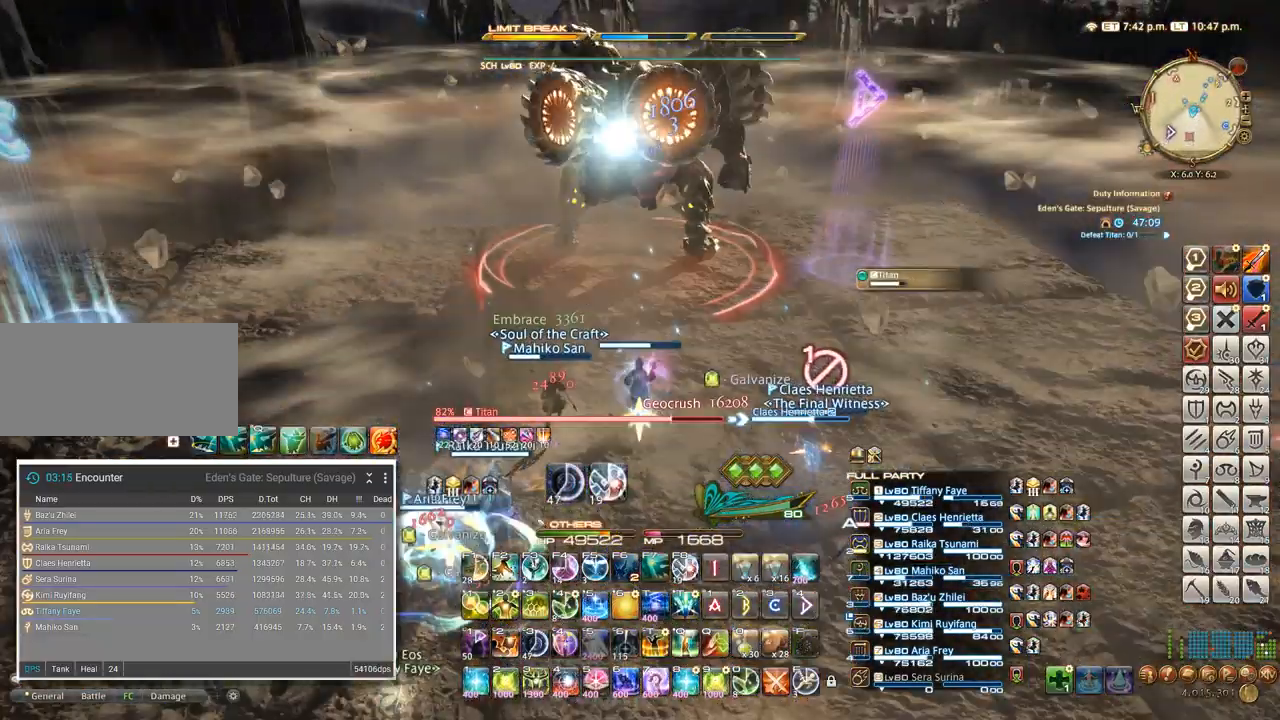
{"keys": ["4", "a"], "events": [[66, "w", "up"], [133, "tab", "down"], [366, "a", "down"], [366, "tab", "up"]]}
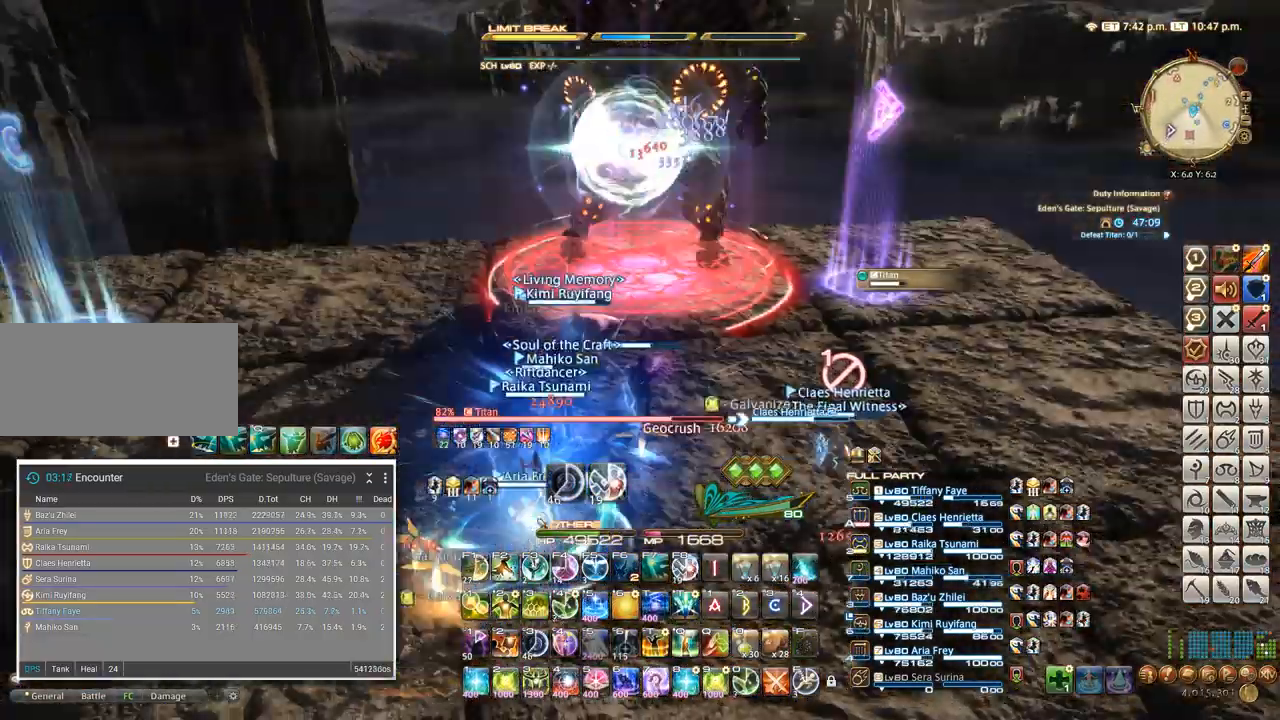
{"keys": ["4"]}
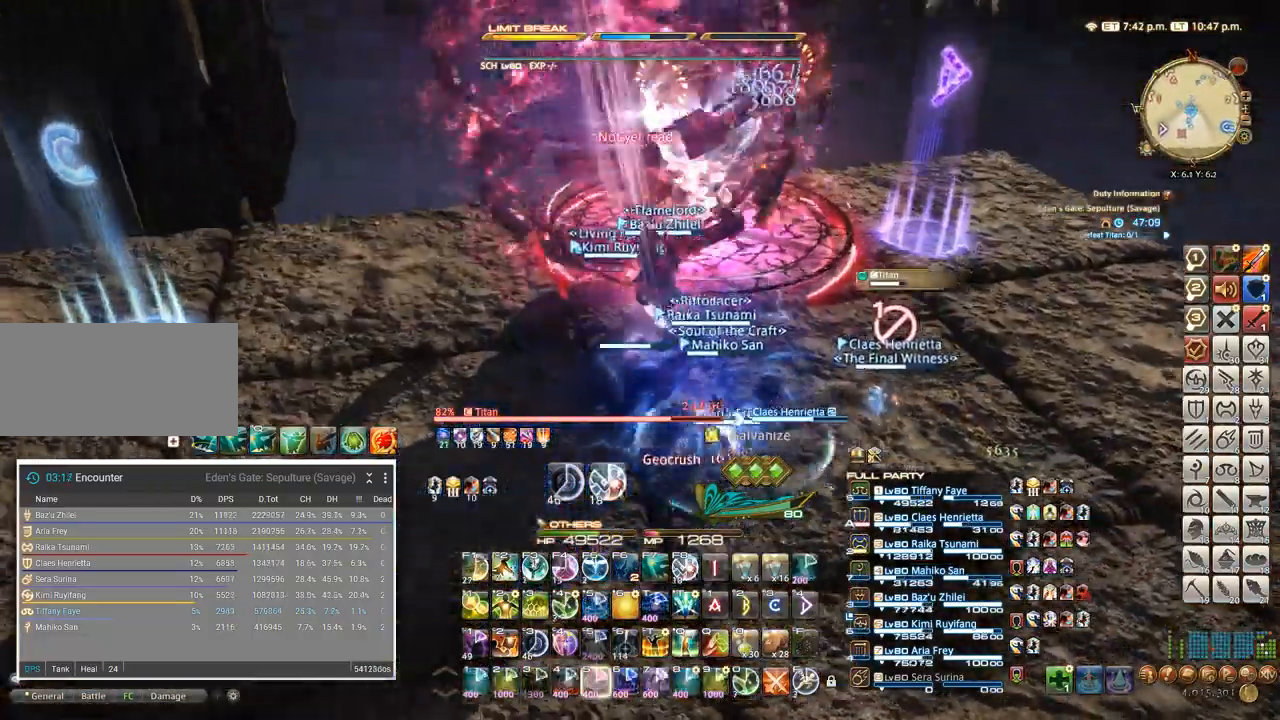
{"keys": ["4", "s"], "events": [[33, "s", "down"], [133, "s", "up"], [200, "shift_l", "down"], [283, "q", "down"], [333, "shift_l", "up"], [366, "q", "up"], [483, "s", "down"]]}
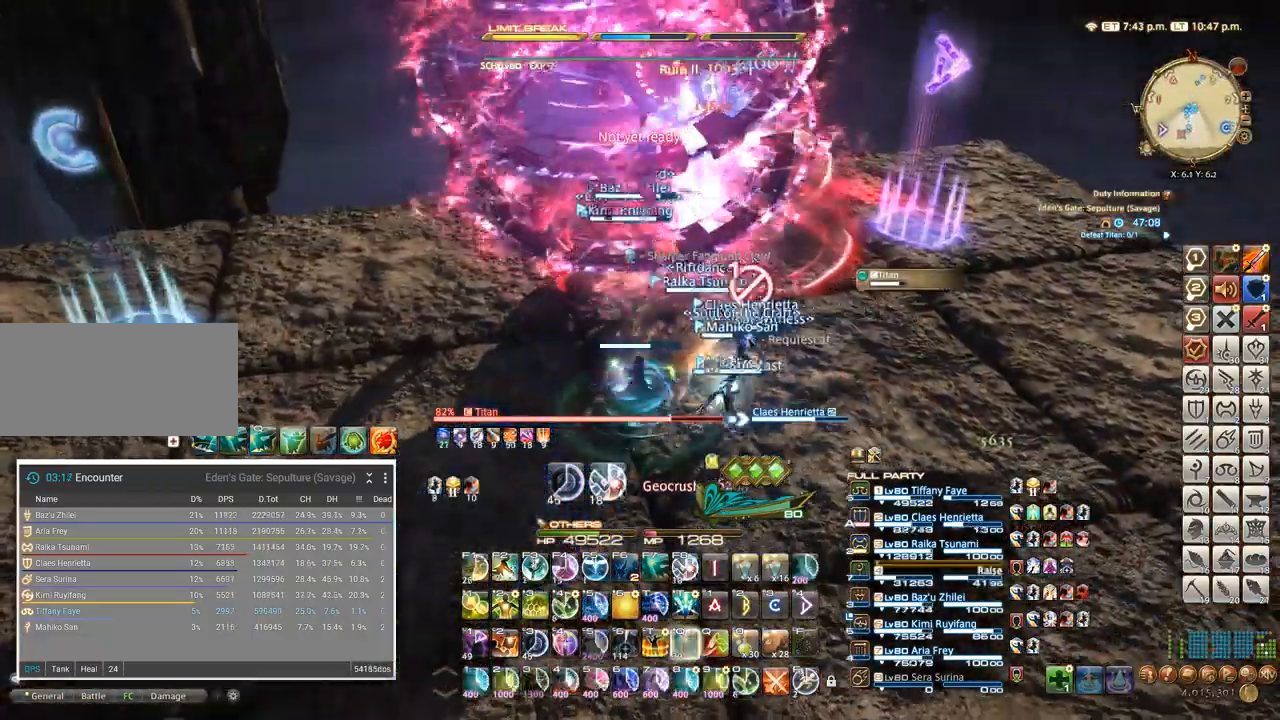
{"keys": ["3", "4"], "events": [[133, "a", "down"], [183, "s", "up"], [233, "a", "up"], [300, "3", "down"], [366, "3", "up"], [433, "3", "down"]]}
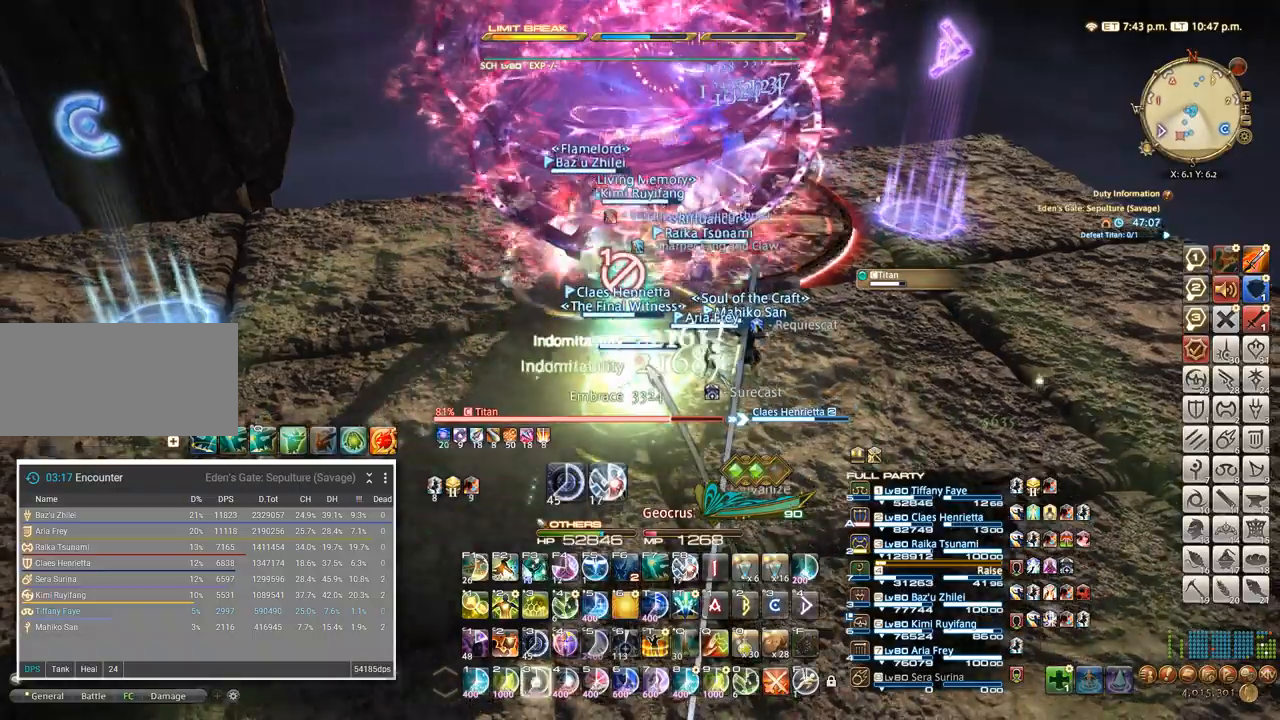
{"keys": ["3", "4"], "events": [[16, "3", "up"], [66, "3", "down"], [150, "3", "up"], [200, "3", "down"], [266, "3", "up"], [316, "3", "down"], [383, "3", "up"], [450, "3", "down"]]}
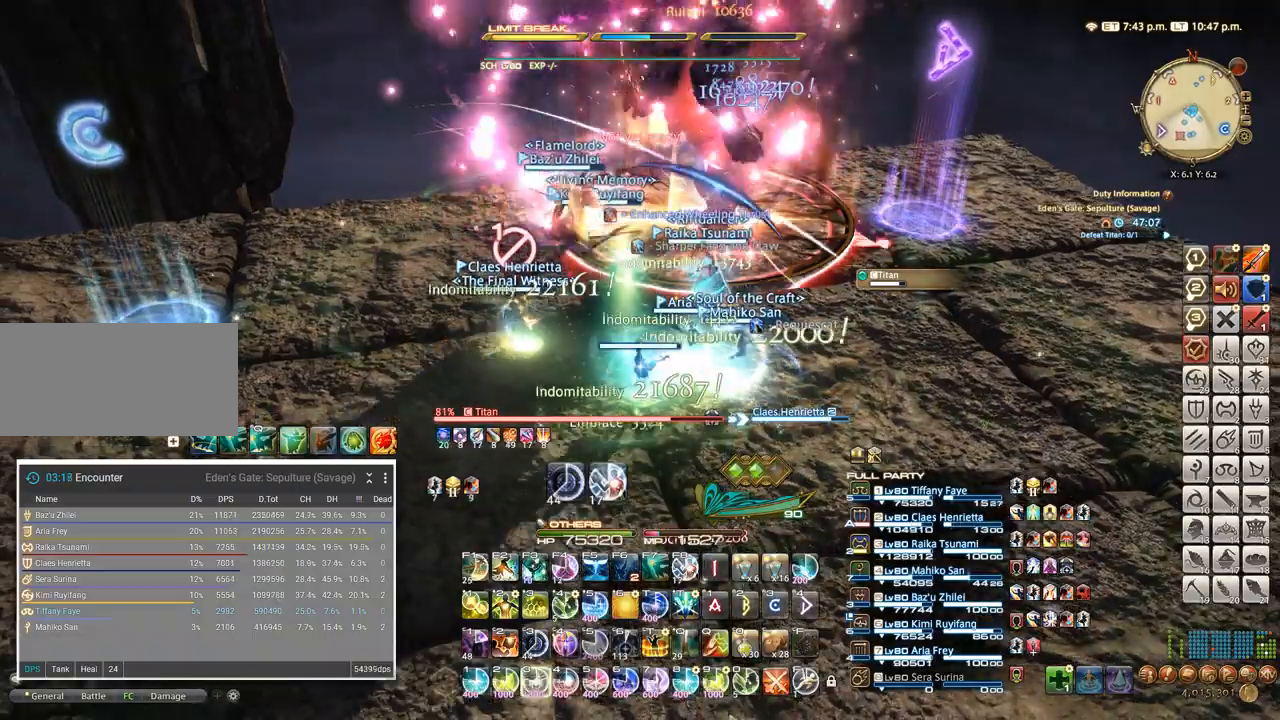
{"keys": ["4"]}
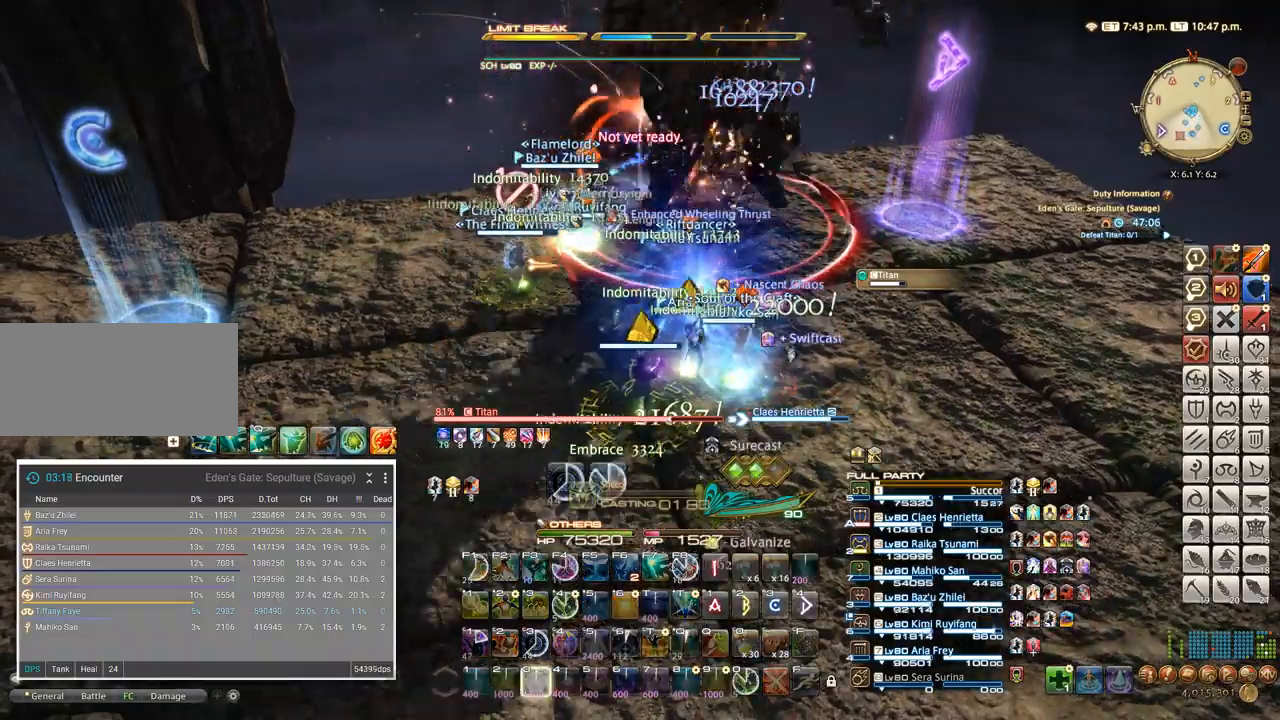
{"keys": ["4", "s"], "events": [[183, "d", "down"], [250, "a", "down"], [333, "a", "up"], [333, "s", "down"], [450, "d", "up"]]}
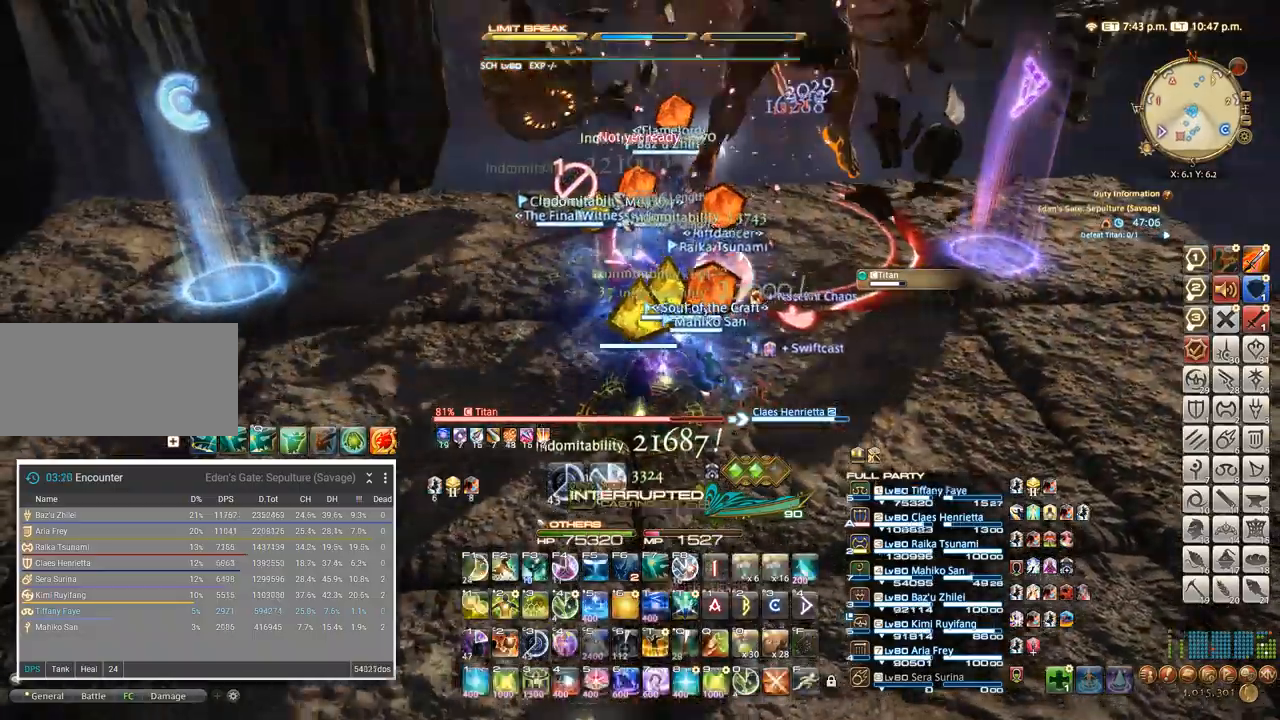
{"keys": ["4", "s"], "events": [[100, "f", "down"], [150, "f", "up"], [300, "f", "down"], [316, "f", "up"], [366, "f", "down"], [450, "f", "up"]]}
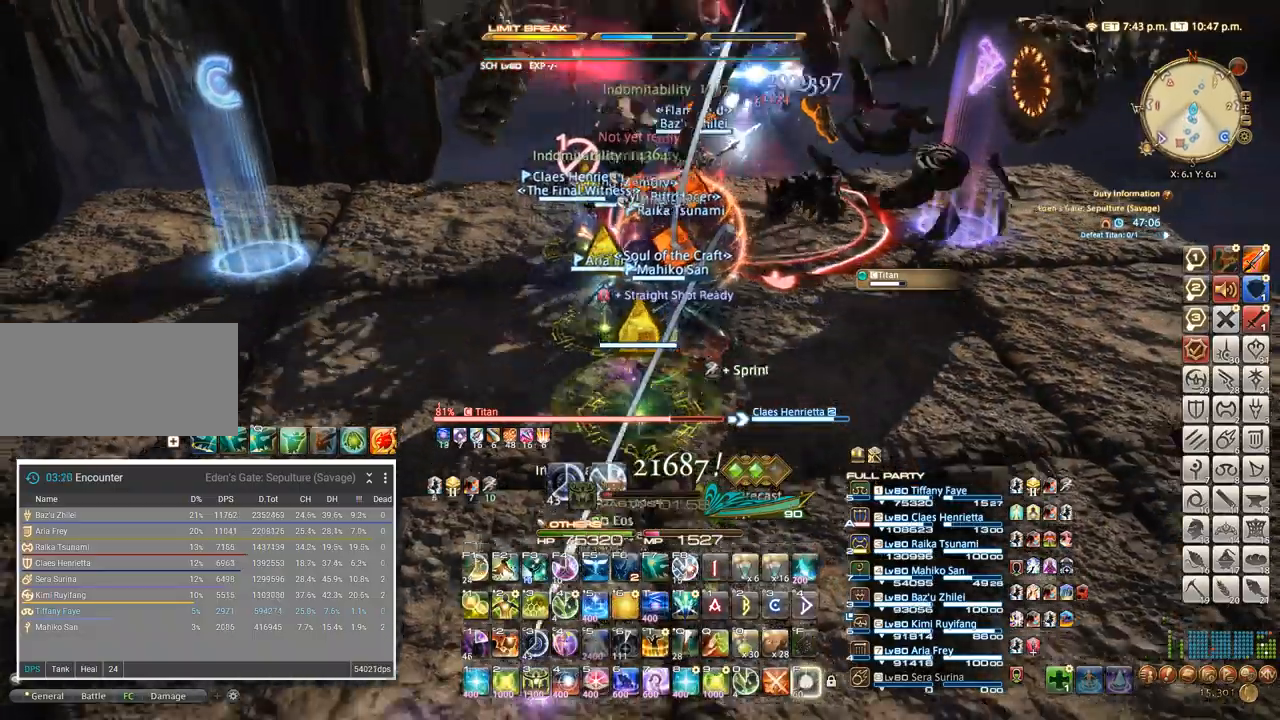
{"keys": ["4", "s"], "events": [[66, "f", "down"], [100, "f", "up"]]}
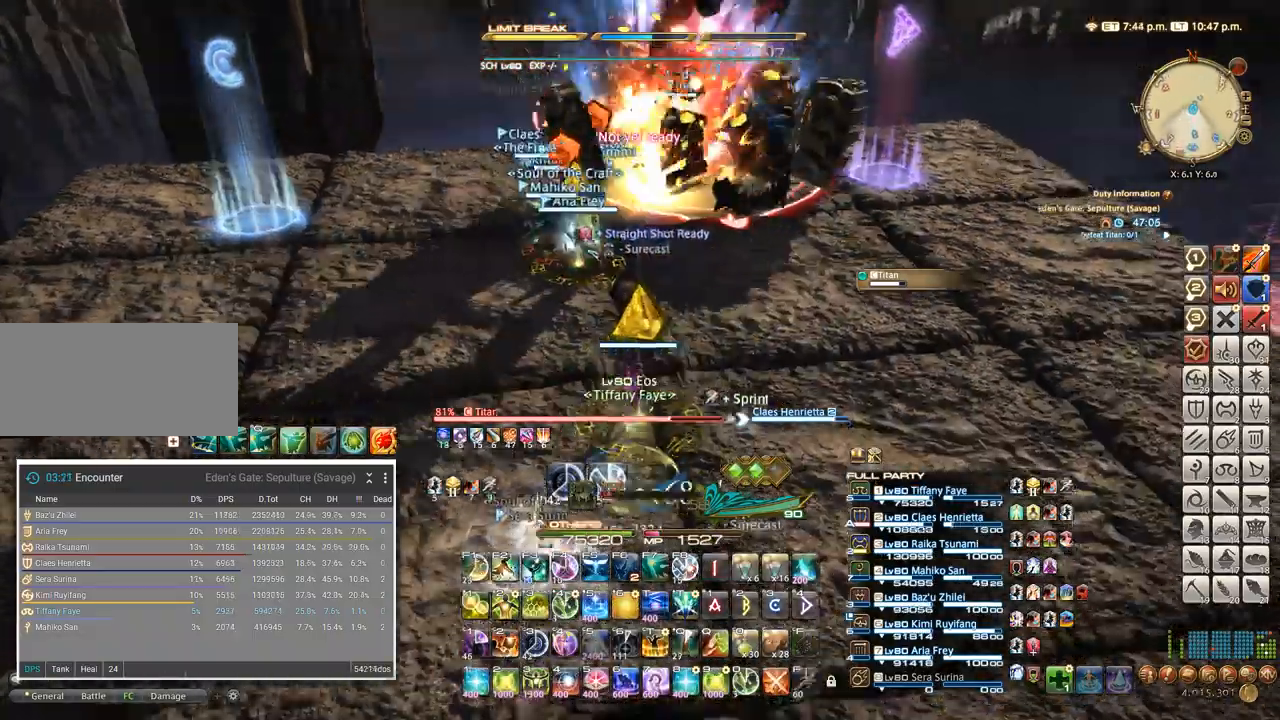
{"keys": ["4", "s"], "events": []}
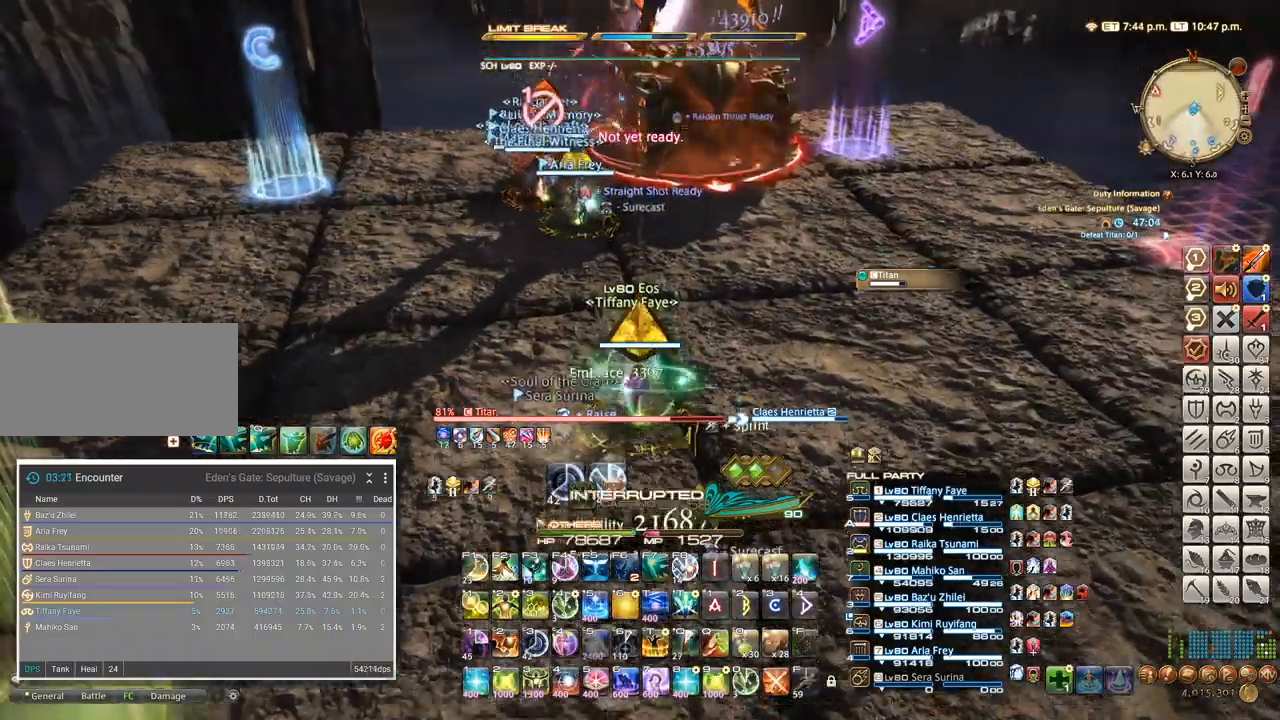
{"keys": ["4", "s"]}